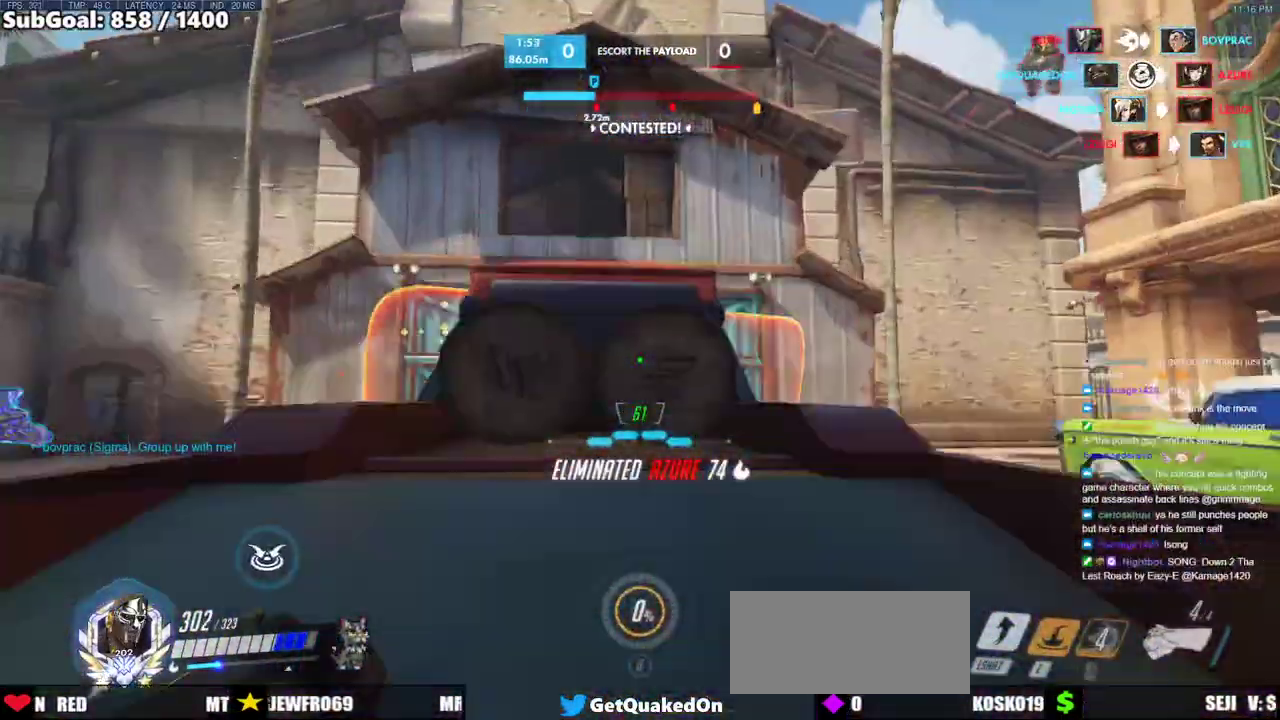
Gameplay with keyboard and mouse; each line is a JSON object with the keys and mouse buttons held at the frame after it. "events" lists presses ("down") and releases ("up") of "a", "ctrl", "d", "e", "f", "melee", "q", "r", "s", "shift", "space", "w", "mouse_left" and "mouse_right" between this image and that frame as [ms after this image, input, new state], when the widget could be followed in between. "mouse_left", "mouse_right" = the "left", "right" buttons of the "mouse" list. No other keys are recorded. Mouse movement is not recorded. Key names are as the overlay labels them; some are game actions (e.g. jump) rather than physical keys.
{"keys": ["space", "w"], "mouse": [], "events": [[83, "space", "up"], [133, "space", "down"], [267, "space", "up"], [467, "space", "down"]]}
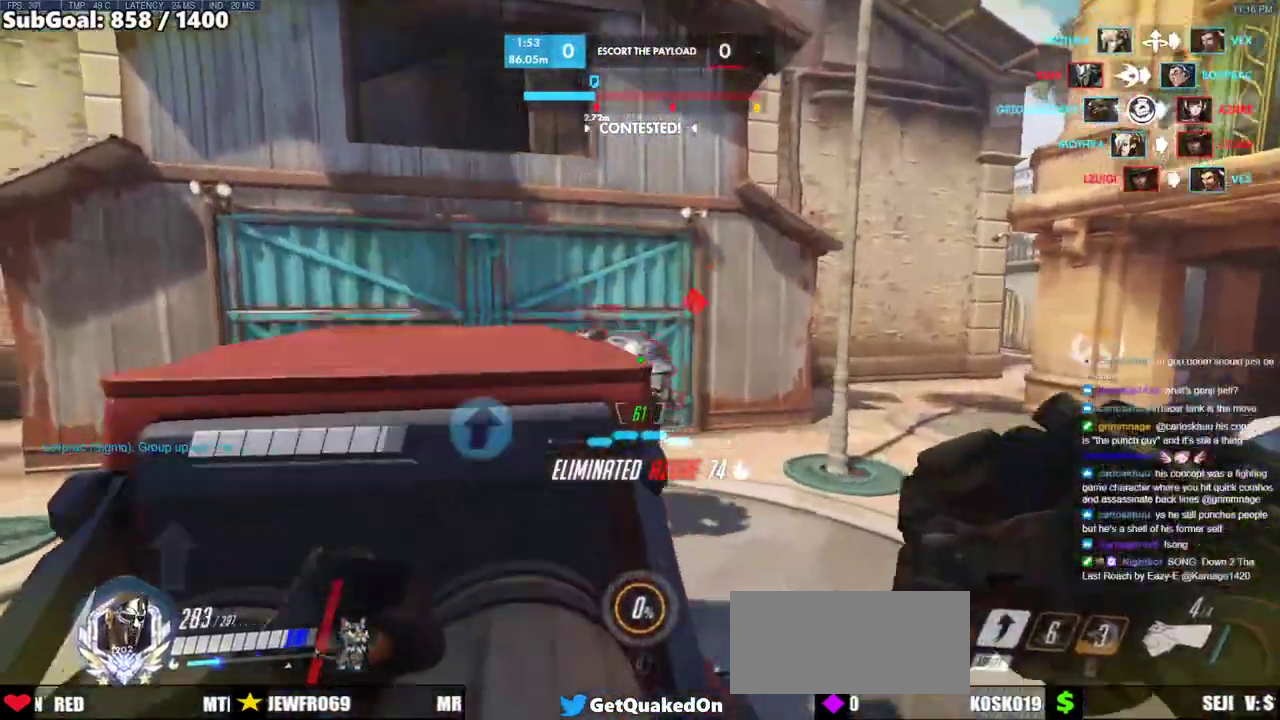
{"keys": ["d"], "mouse": ["left"], "events": [[100, "d", "down"], [150, "space", "up"], [200, "mouse_left", "down"], [200, "w", "up"], [283, "mouse_left", "up"], [483, "mouse_left", "down"]]}
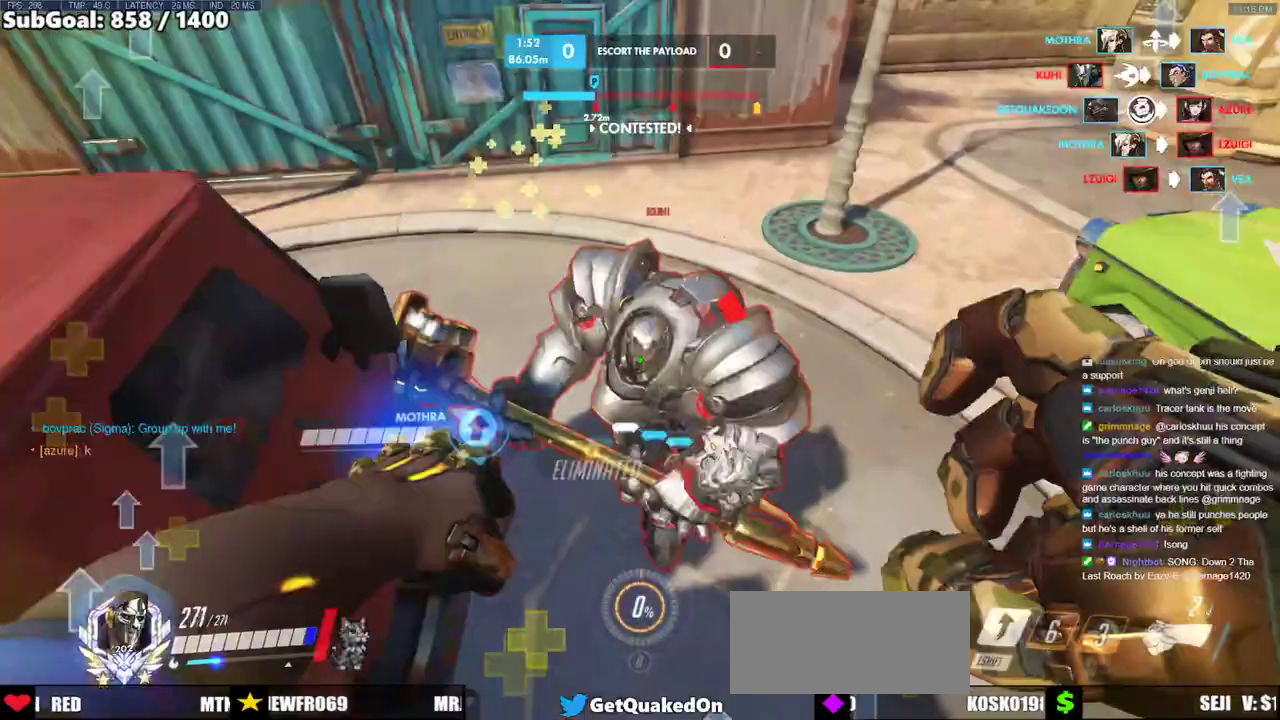
{"keys": ["d", "s"], "mouse": [], "events": [[33, "shift", "down"], [167, "mouse_left", "up"], [167, "shift", "up"], [267, "s", "down"]]}
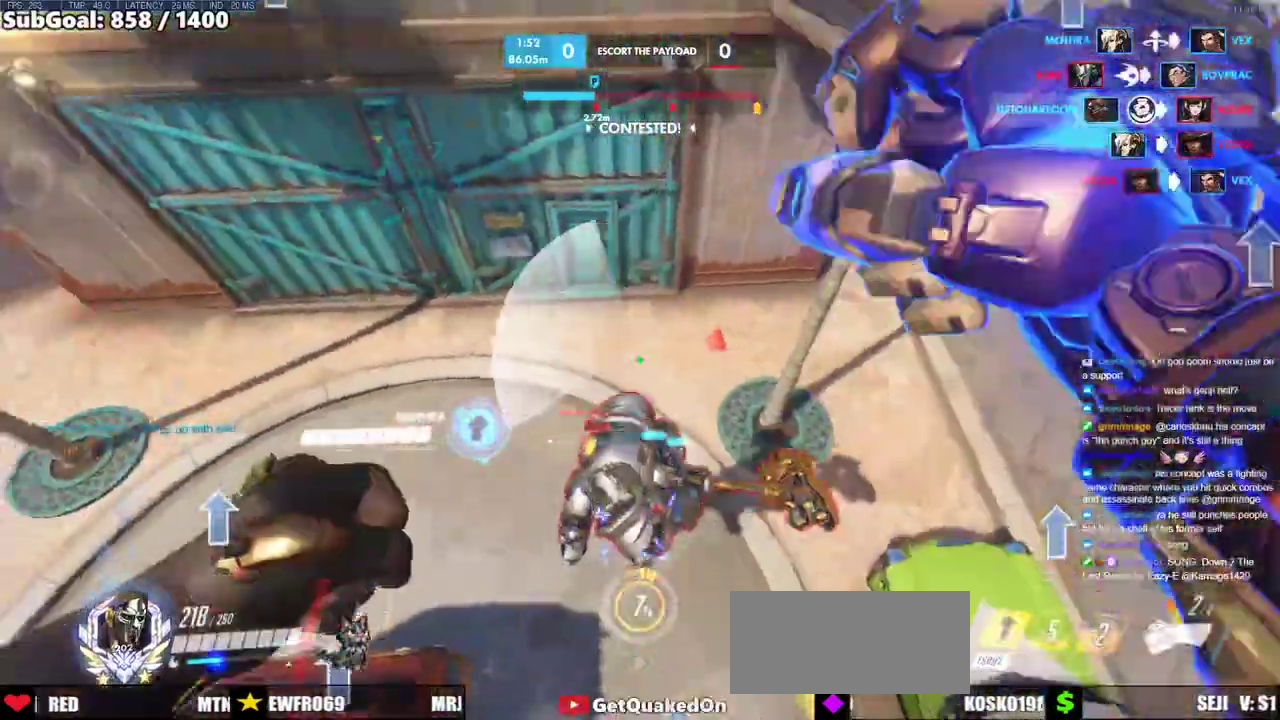
{"keys": ["w"], "mouse": [], "events": [[83, "mouse_left", "down"], [233, "mouse_left", "up"], [267, "s", "up"], [367, "w", "down"], [467, "d", "up"]]}
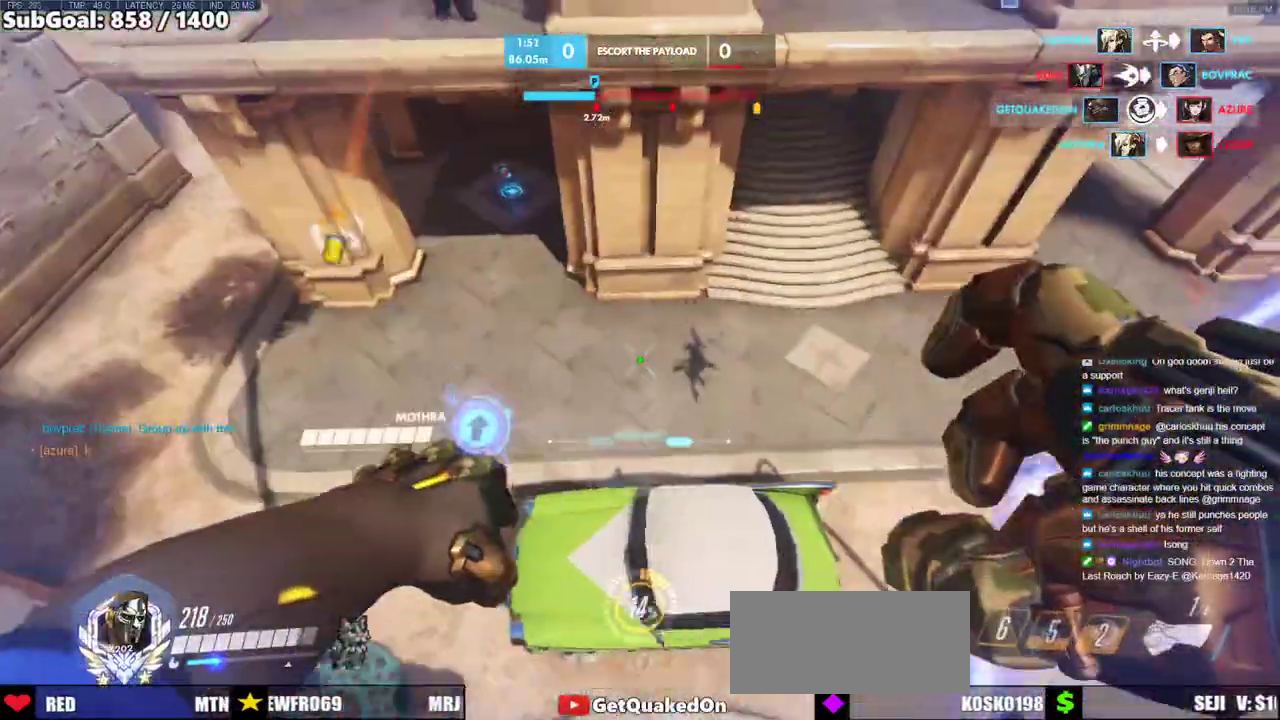
{"keys": ["s"], "mouse": [], "events": [[283, "w", "up"], [333, "a", "down"], [433, "s", "down"], [483, "a", "up"]]}
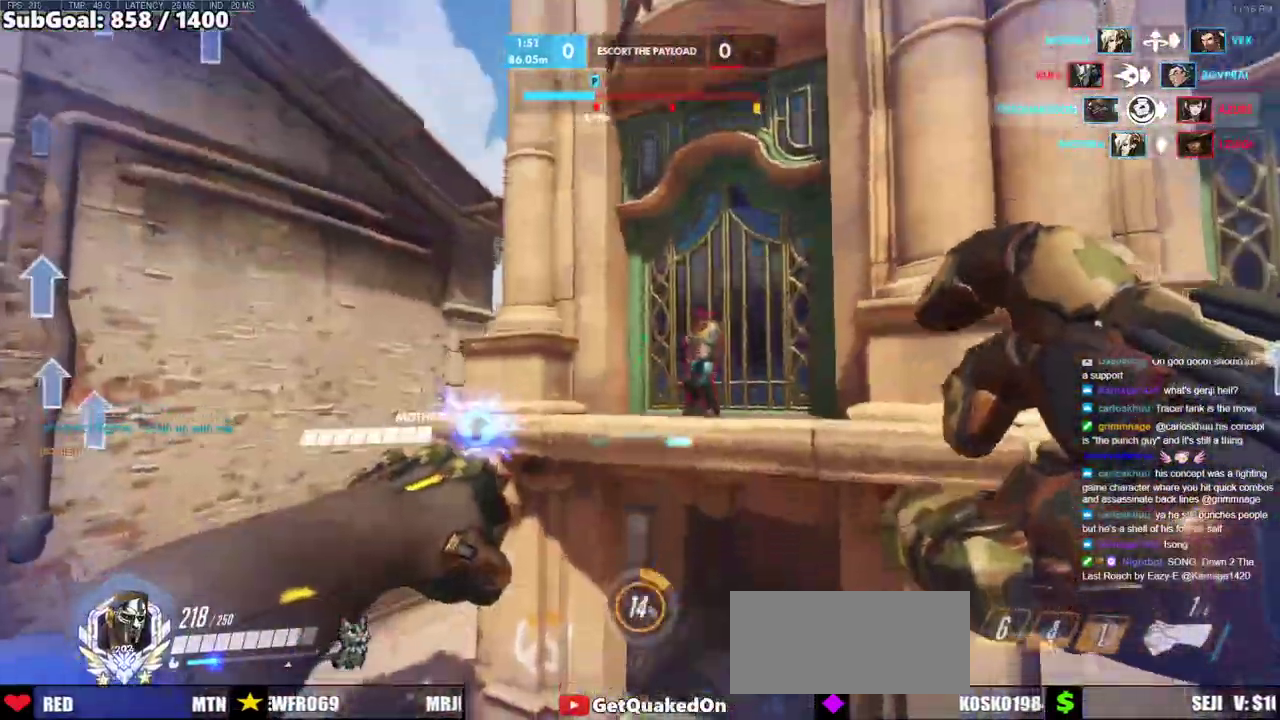
{"keys": ["a", "s", "space"], "mouse": [], "events": [[67, "mouse_left", "down"], [217, "mouse_left", "up"], [300, "a", "down"], [450, "space", "down"]]}
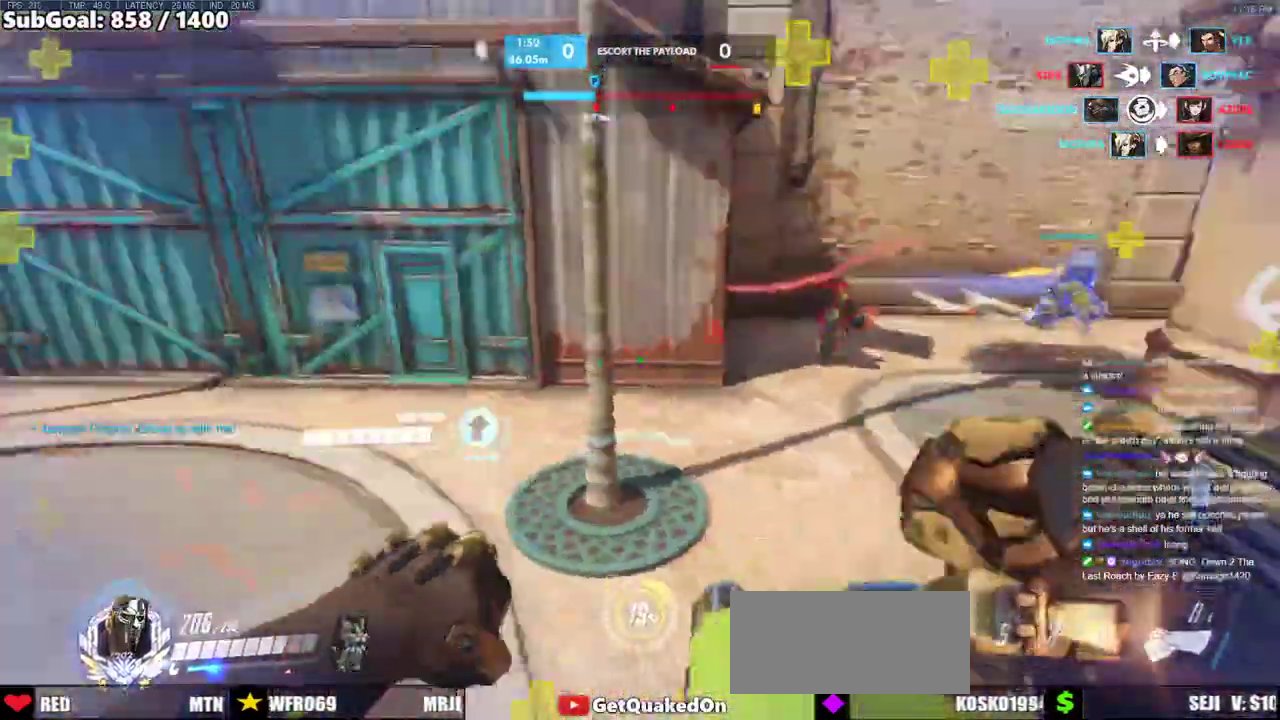
{"keys": ["d"], "mouse": ["right"], "events": [[83, "space", "up"], [133, "a", "up"], [233, "mouse_right", "down"], [317, "d", "down"], [467, "s", "up"]]}
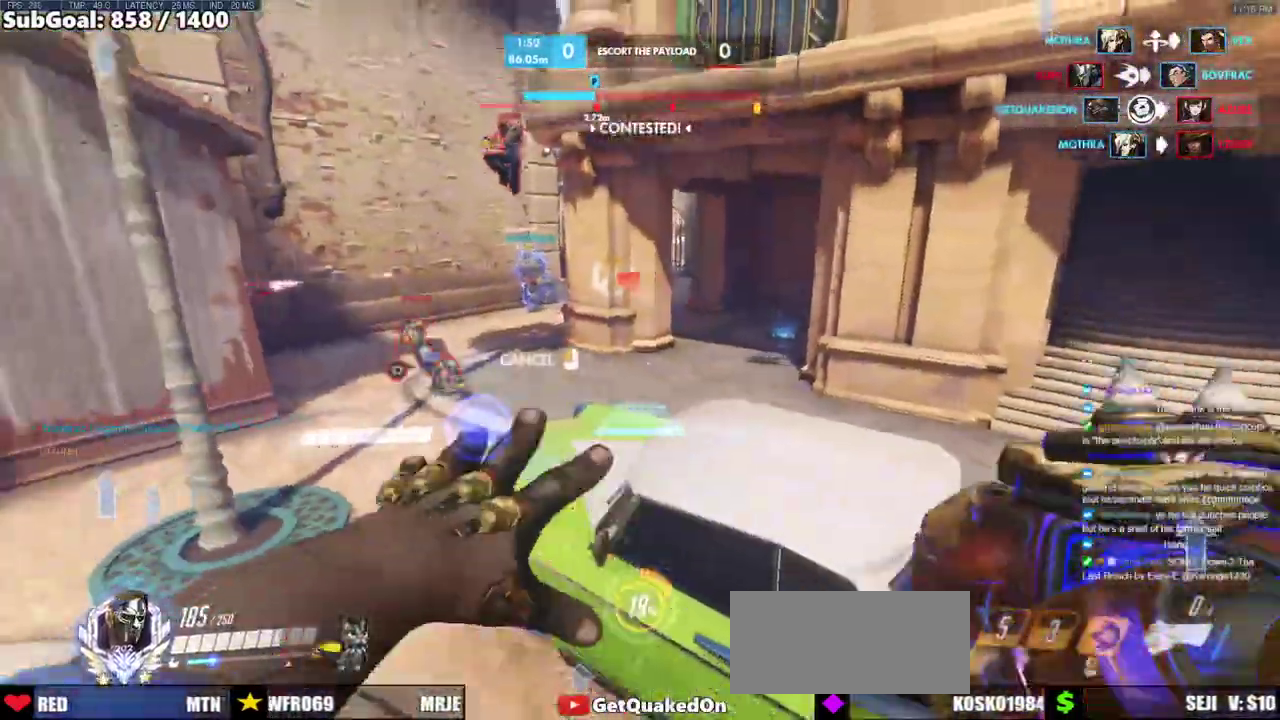
{"keys": ["w"], "mouse": ["right"], "events": [[50, "a", "down"], [100, "w", "down"], [150, "d", "up"], [483, "a", "up"]]}
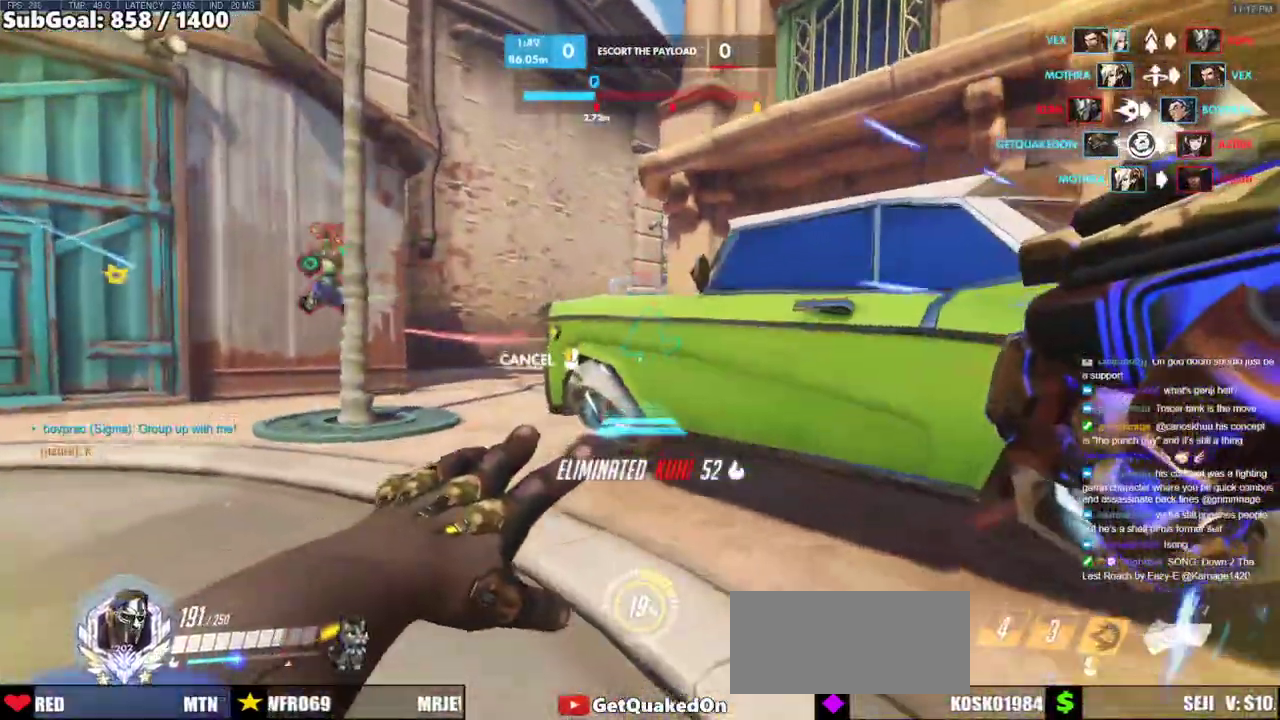
{"keys": ["w"], "mouse": [], "events": [[400, "space", "down"], [500, "mouse_right", "up"], [500, "space", "up"]]}
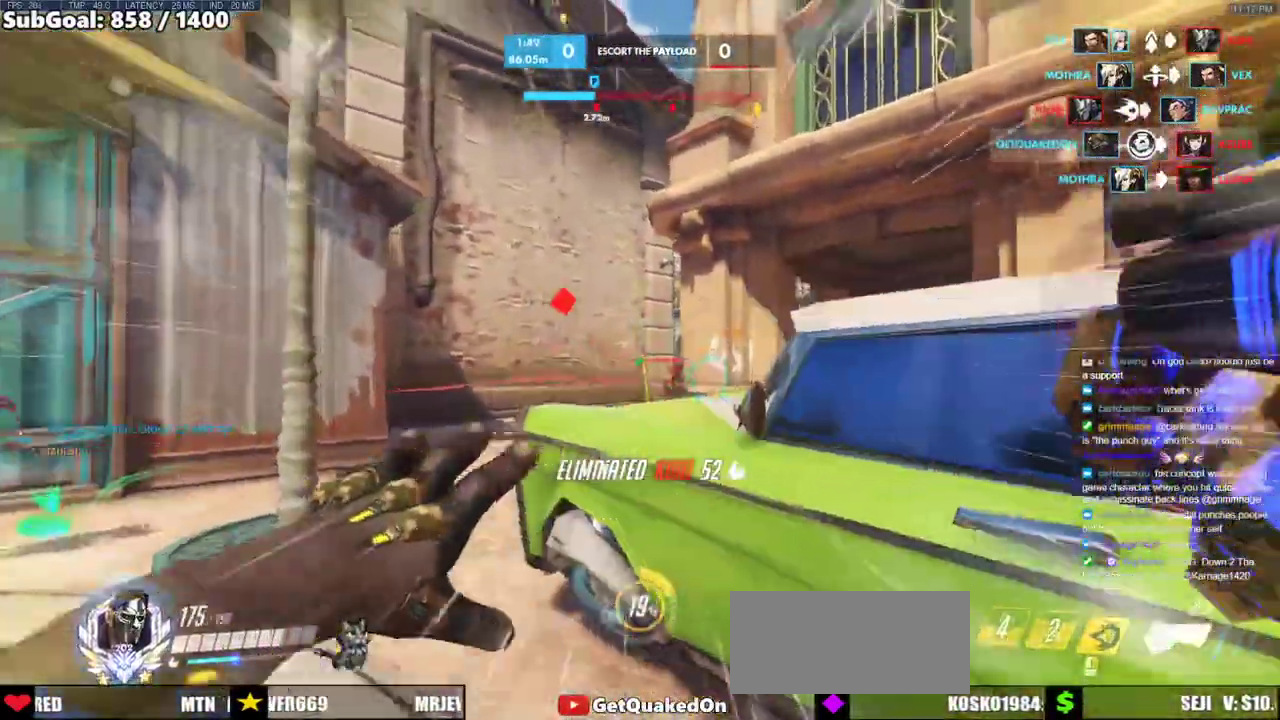
{"keys": ["w"], "mouse": [], "events": []}
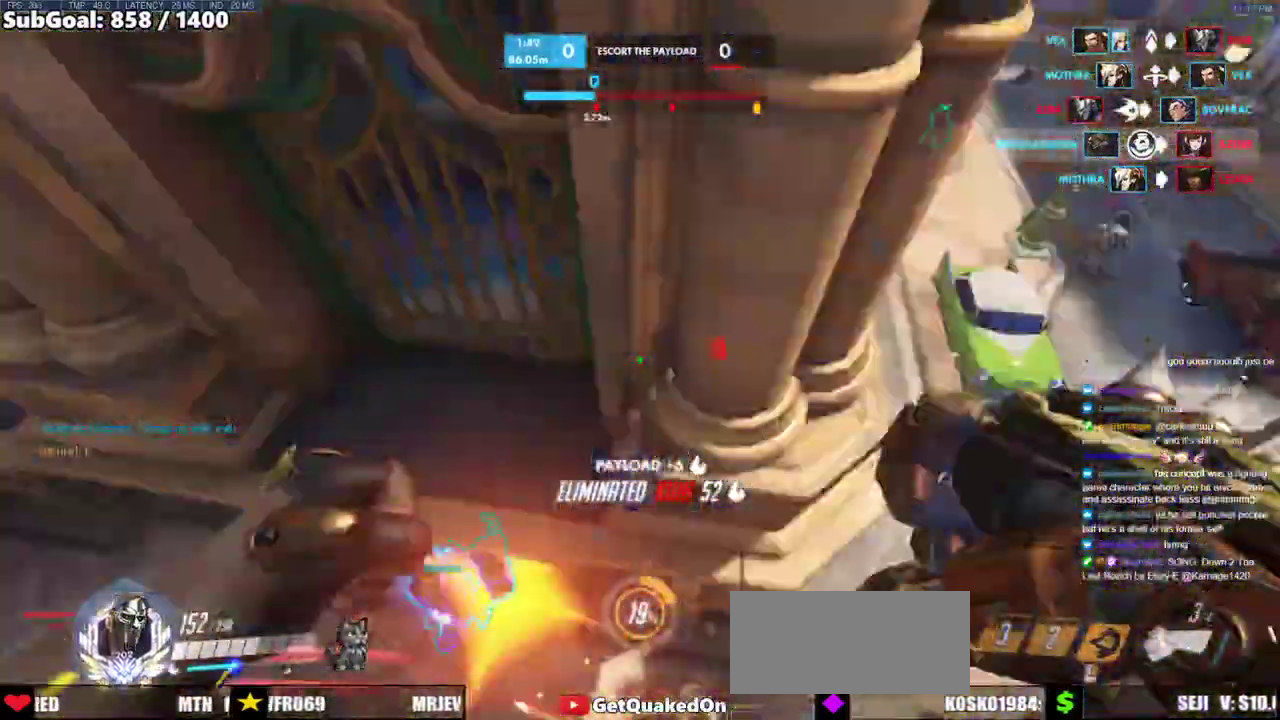
{"keys": ["a"], "mouse": [], "events": [[483, "a", "down"], [483, "w", "up"]]}
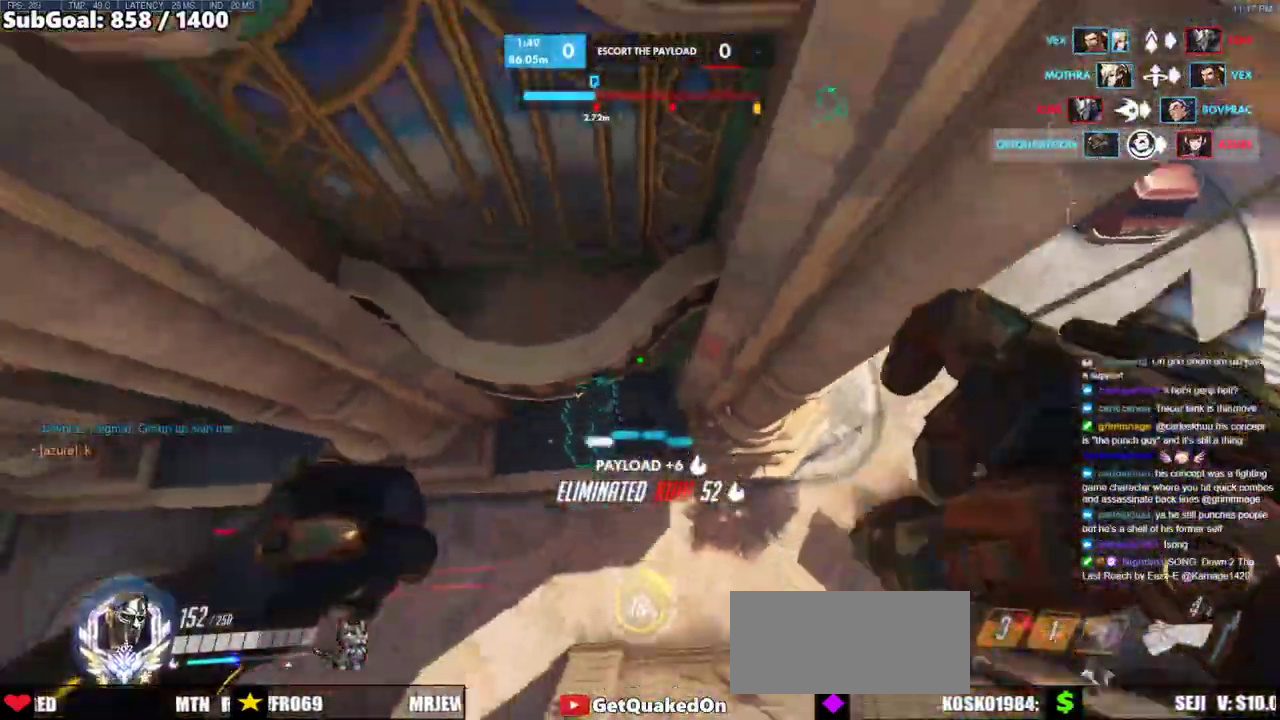
{"keys": ["w"], "mouse": [], "events": [[67, "s", "down"], [267, "s", "up"], [350, "w", "down"], [450, "a", "up"]]}
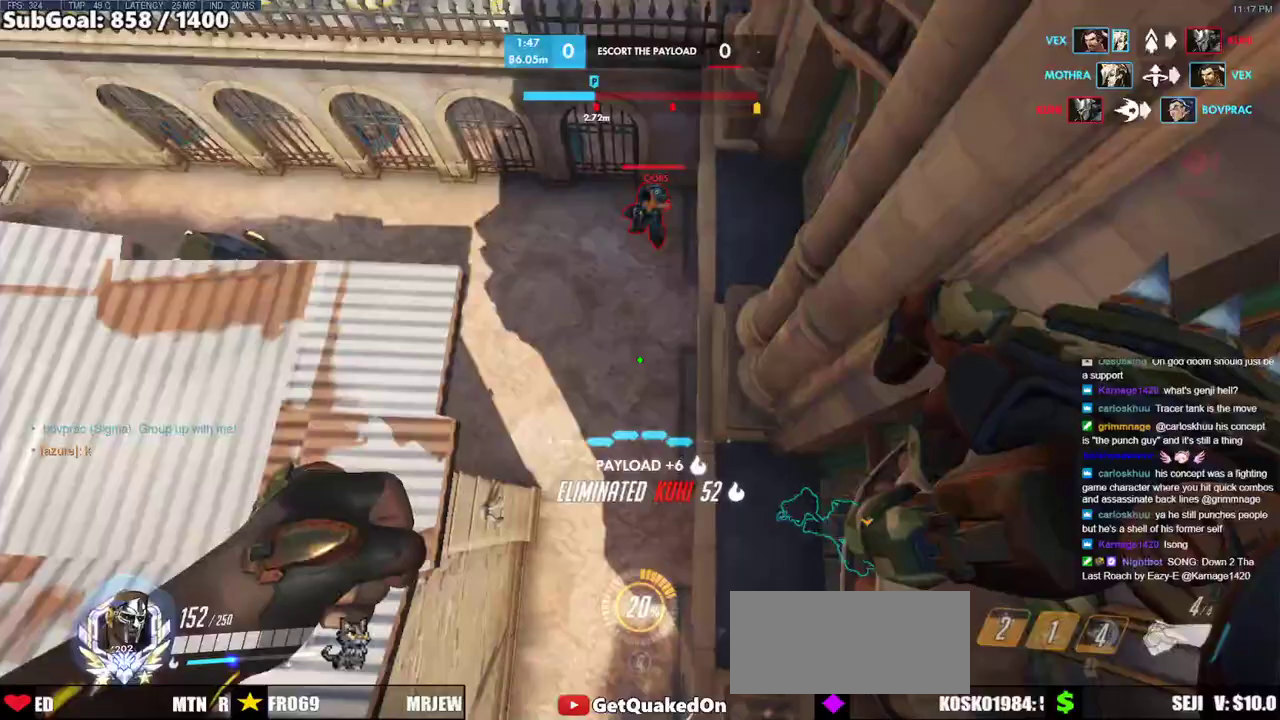
{"keys": ["a"], "mouse": [], "events": [[317, "mouse_left", "down"], [417, "e", "down"], [467, "a", "down"], [467, "e", "up"], [467, "w", "up"], [500, "mouse_left", "up"]]}
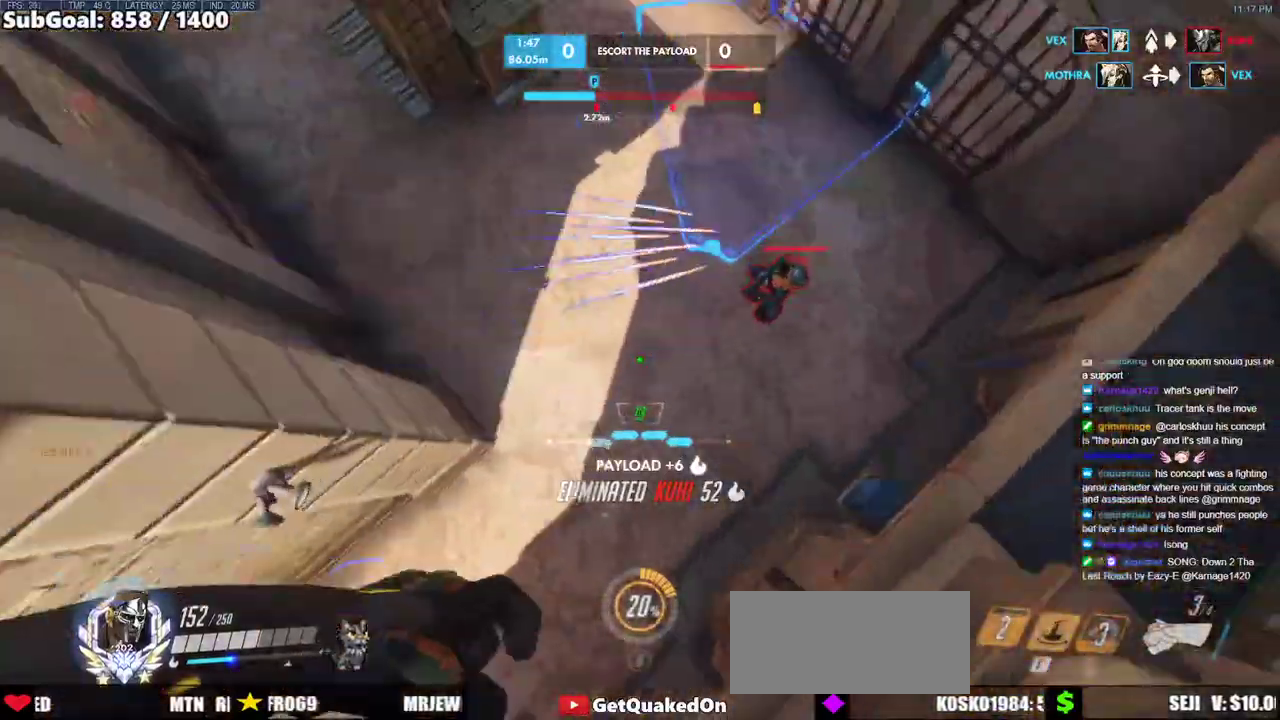
{"keys": [], "mouse": [], "events": [[50, "s", "down"], [333, "a", "up"], [483, "s", "up"]]}
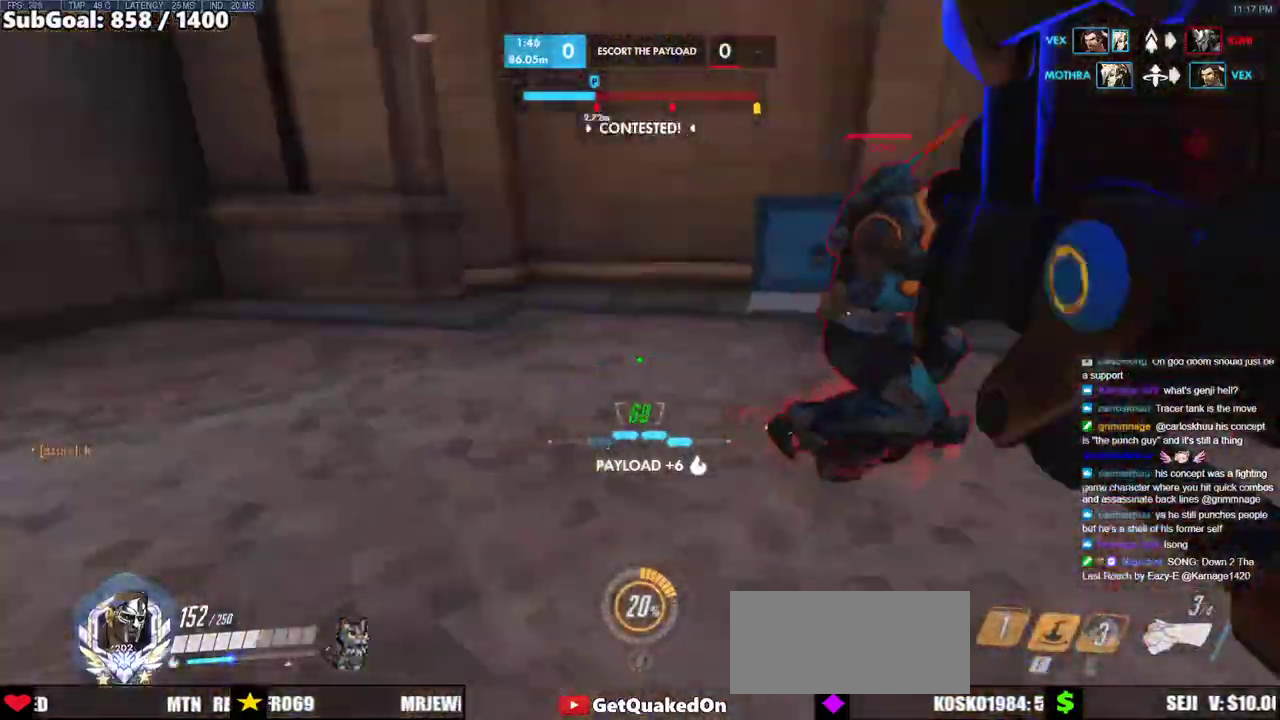
{"keys": ["d"], "mouse": [], "events": [[67, "d", "down"], [67, "space", "down"], [217, "w", "down"], [250, "space", "up"], [300, "mouse_left", "down"], [350, "melee", "down"], [400, "w", "up"], [500, "melee", "up"], [500, "mouse_left", "up"]]}
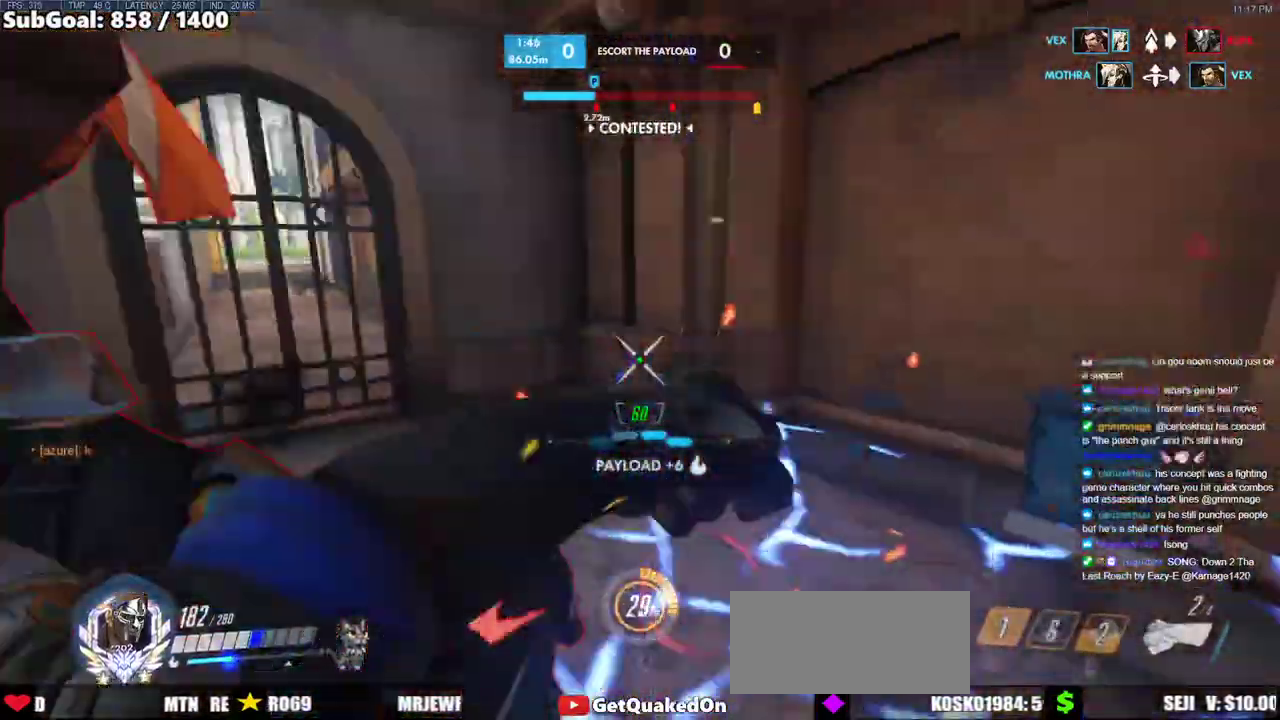
{"keys": ["shift", "w"], "mouse": ["left"], "events": [[133, "w", "down"], [233, "d", "up"], [317, "mouse_left", "down"], [367, "shift", "down"]]}
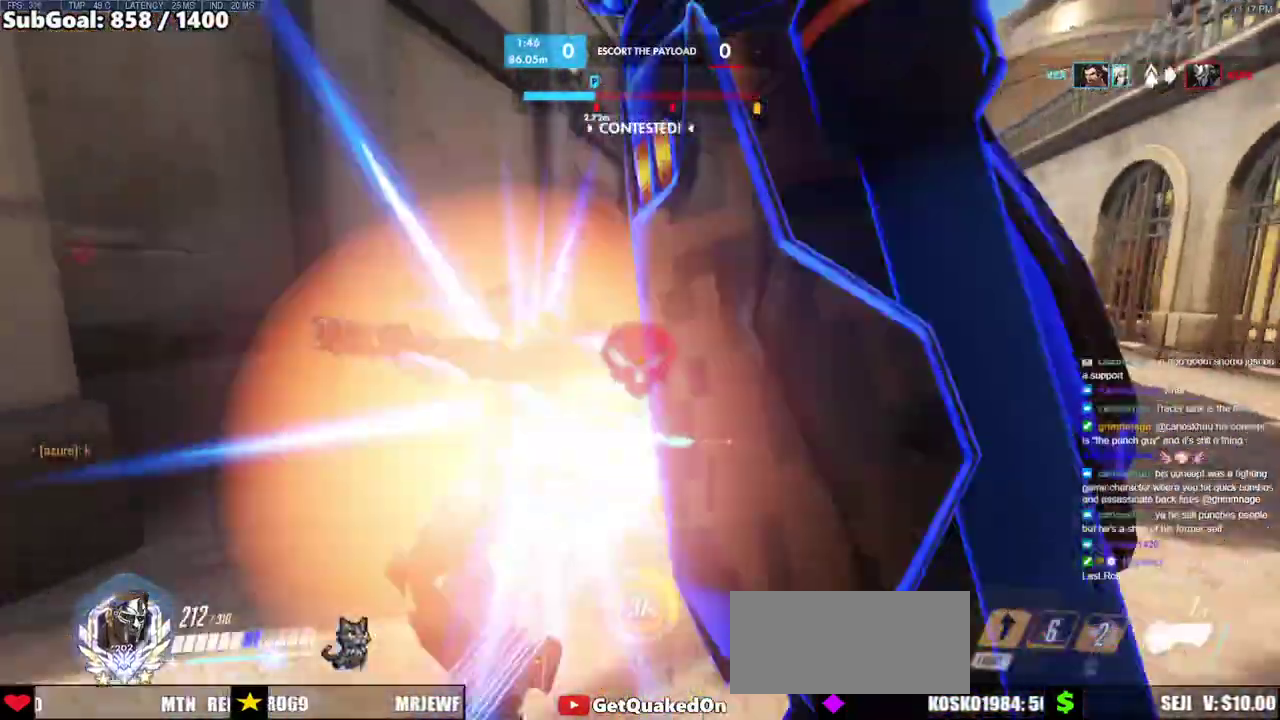
{"keys": ["w"], "mouse": [], "events": [[17, "mouse_left", "up"], [17, "shift", "up"], [250, "a", "down"], [300, "w", "up"], [383, "w", "down"], [483, "a", "up"]]}
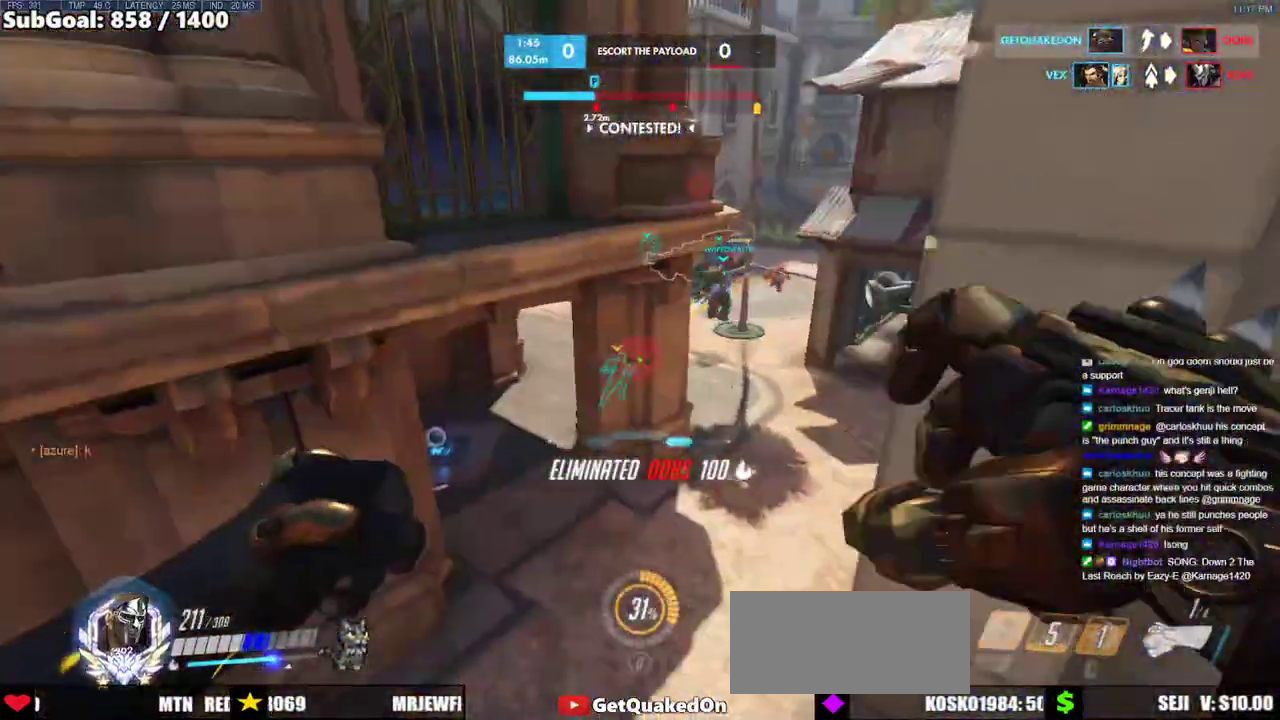
{"keys": ["w"], "mouse": [], "events": [[217, "a", "down"], [400, "a", "up"]]}
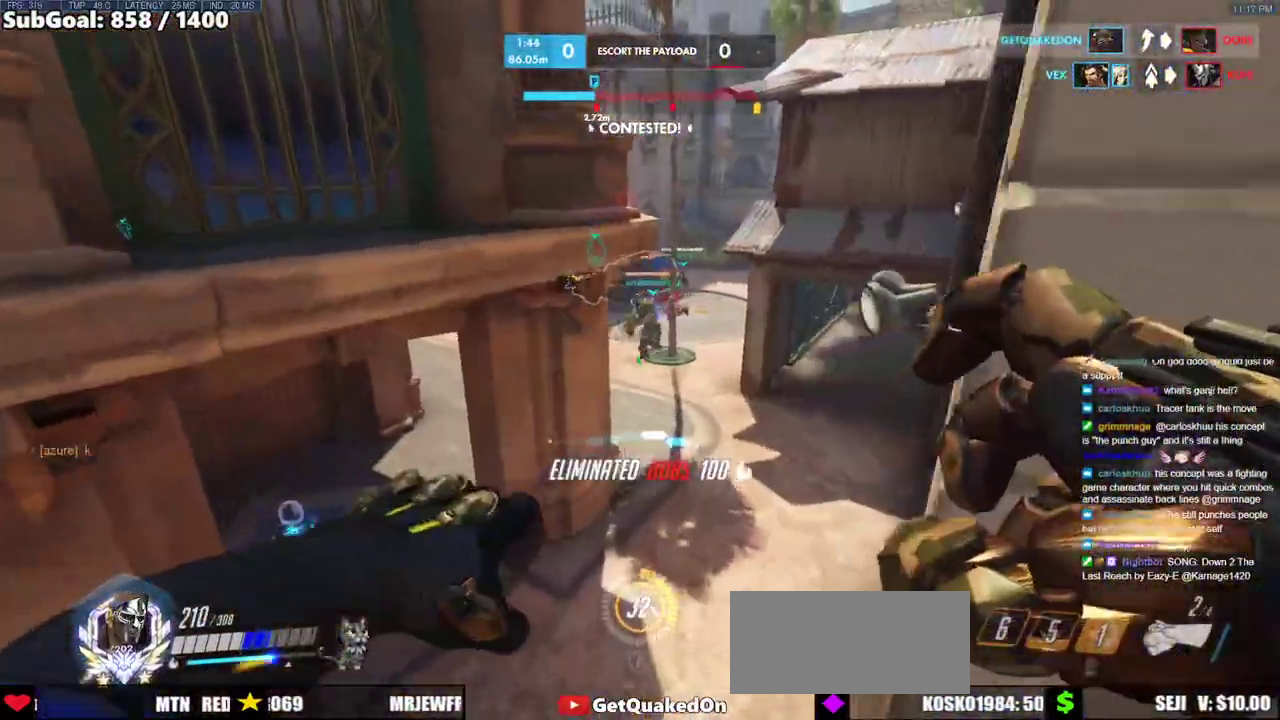
{"keys": ["w"], "mouse": ["right"], "events": [[133, "mouse_left", "down"], [233, "mouse_right", "down"], [317, "mouse_left", "up"]]}
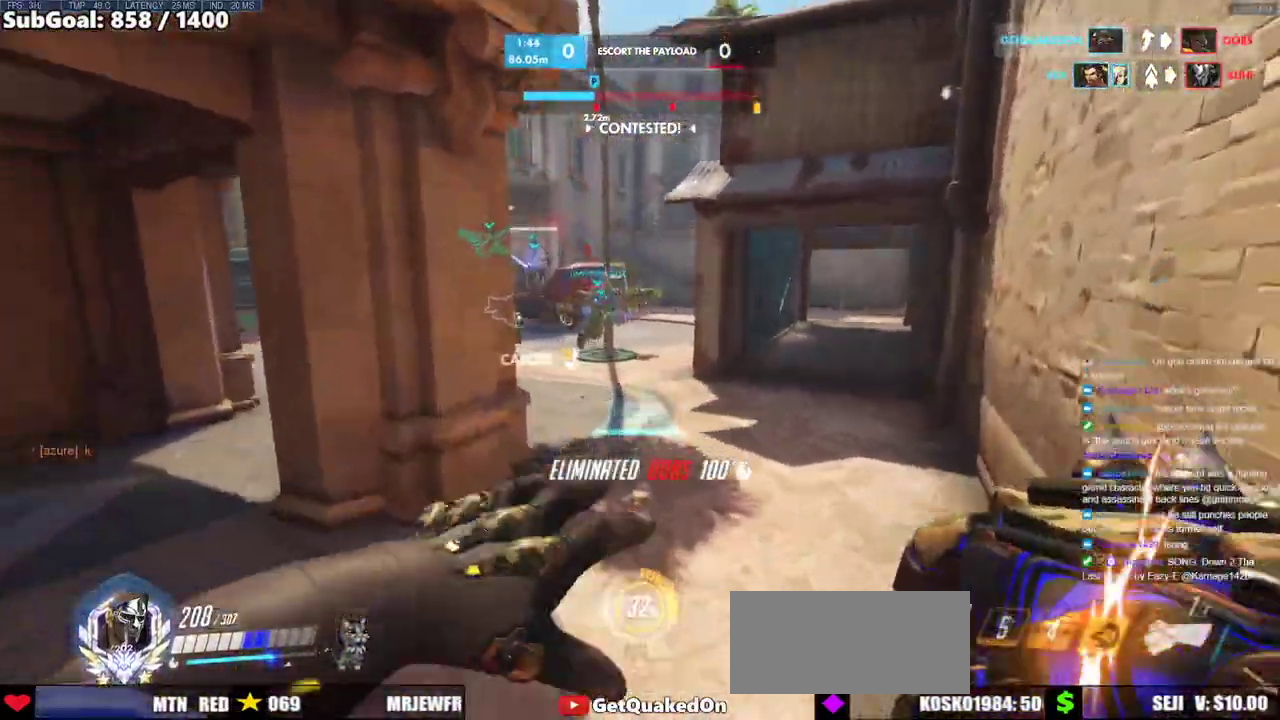
{"keys": ["d", "w"], "mouse": ["right"], "events": [[300, "space", "down"], [433, "d", "down"], [433, "space", "up"]]}
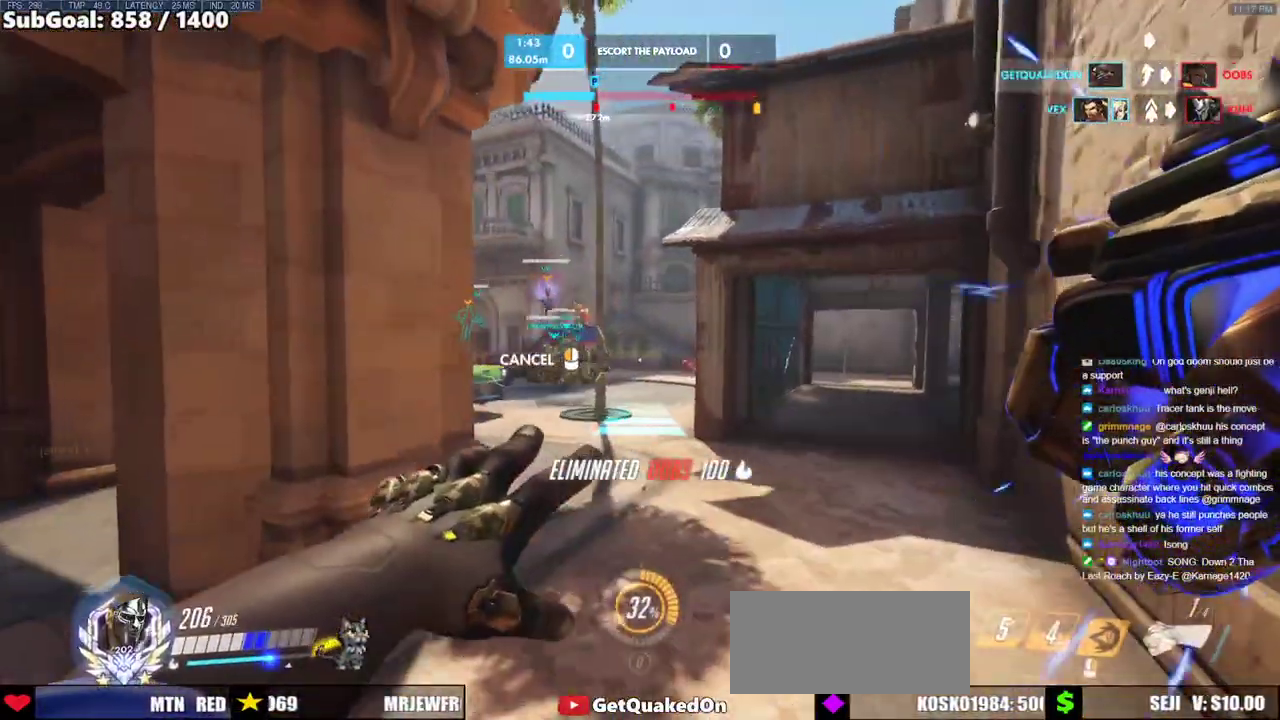
{"keys": ["w"], "mouse": [], "events": [[450, "d", "up"], [450, "mouse_right", "up"]]}
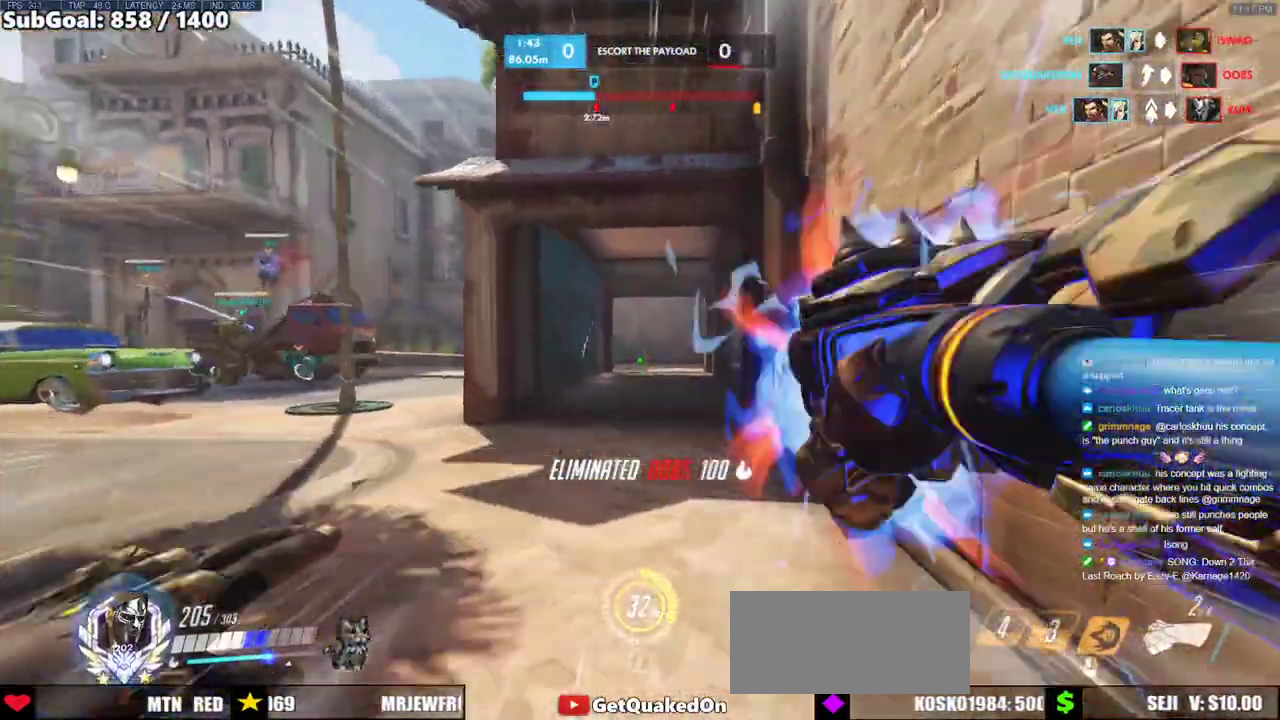
{"keys": ["w"], "mouse": [], "events": [[267, "space", "down"], [417, "space", "up"]]}
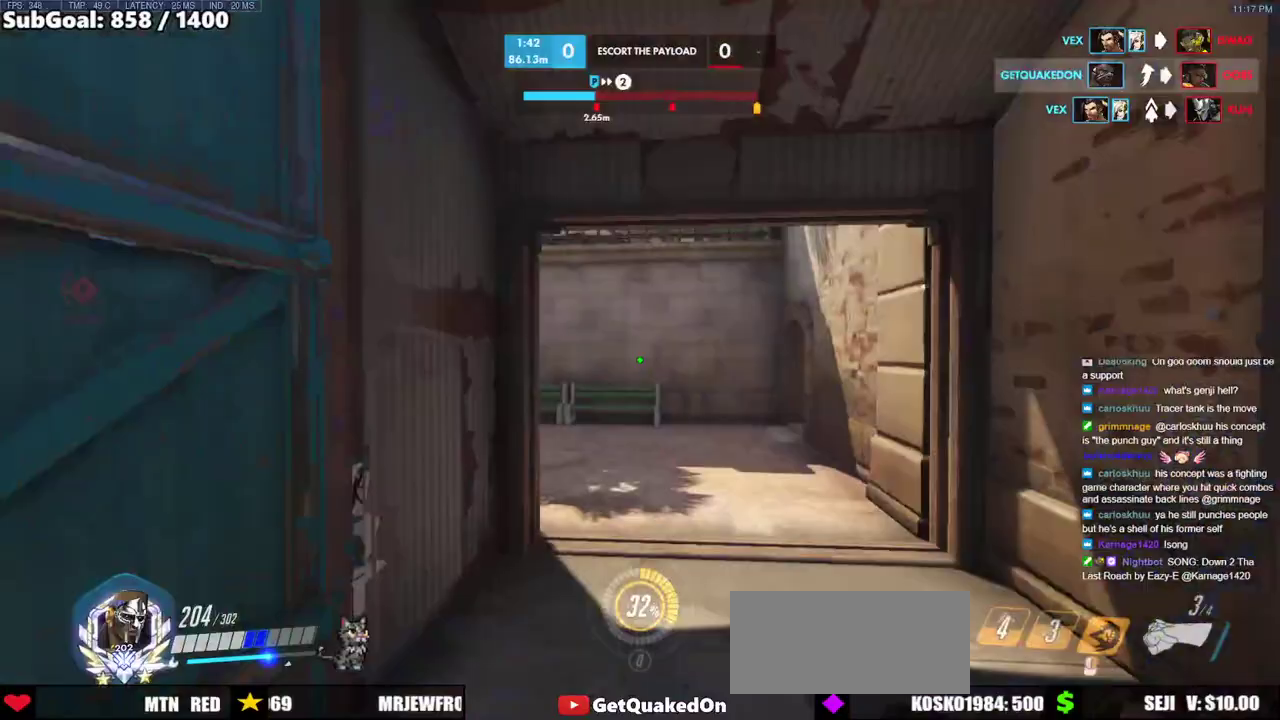
{"keys": ["d", "w"], "mouse": [], "events": [[100, "d", "down"]]}
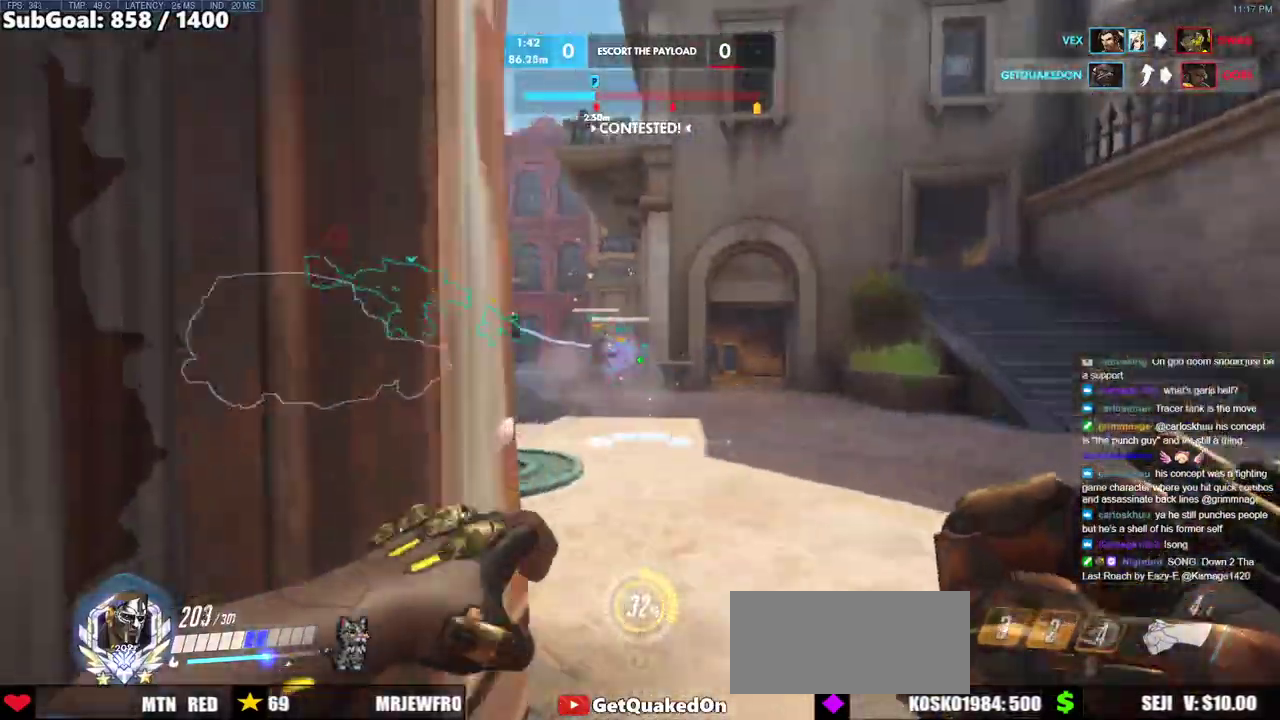
{"keys": ["w"], "mouse": [], "events": [[500, "d", "up"]]}
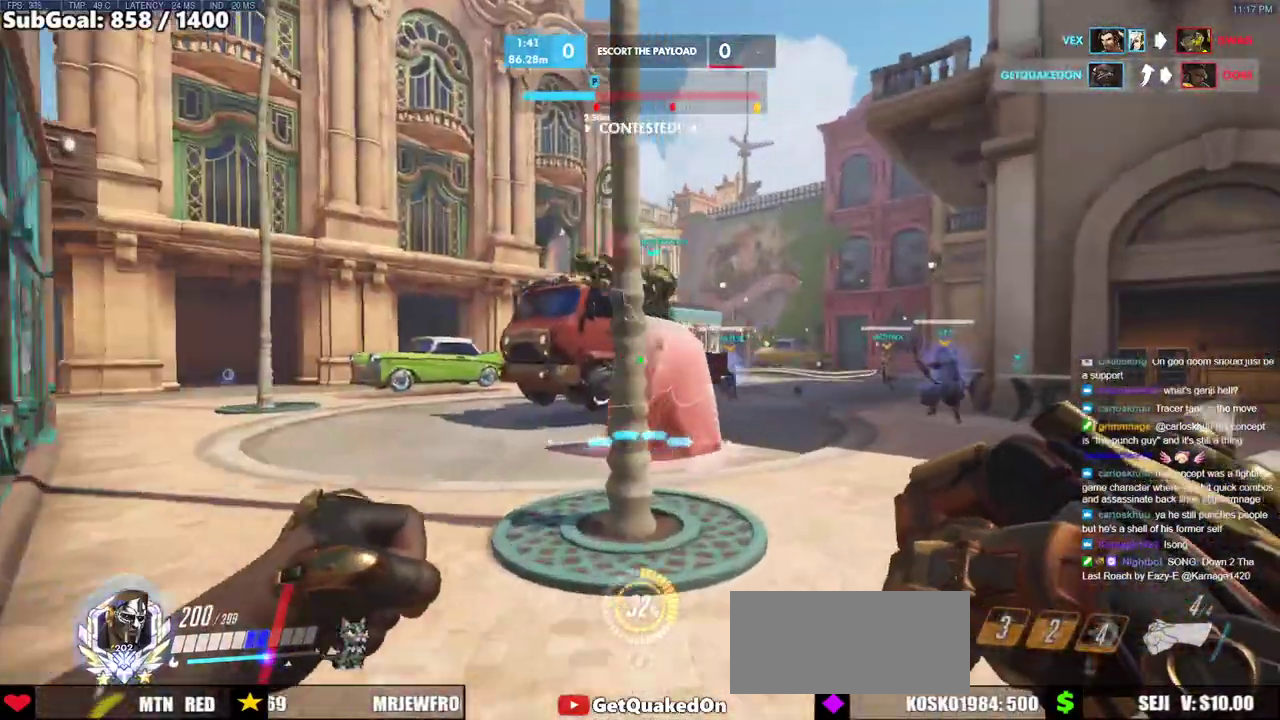
{"keys": ["a", "w"], "mouse": [], "events": [[83, "a", "down"]]}
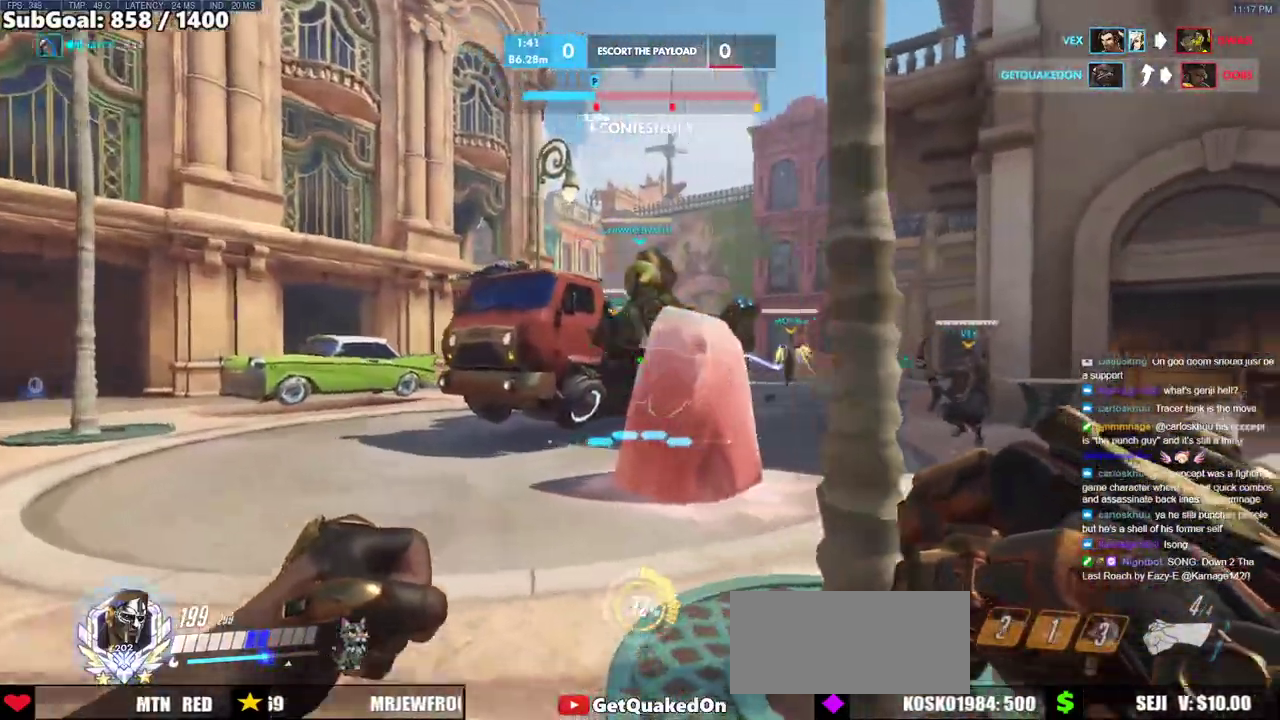
{"keys": ["w"], "mouse": [], "events": [[200, "a", "up"]]}
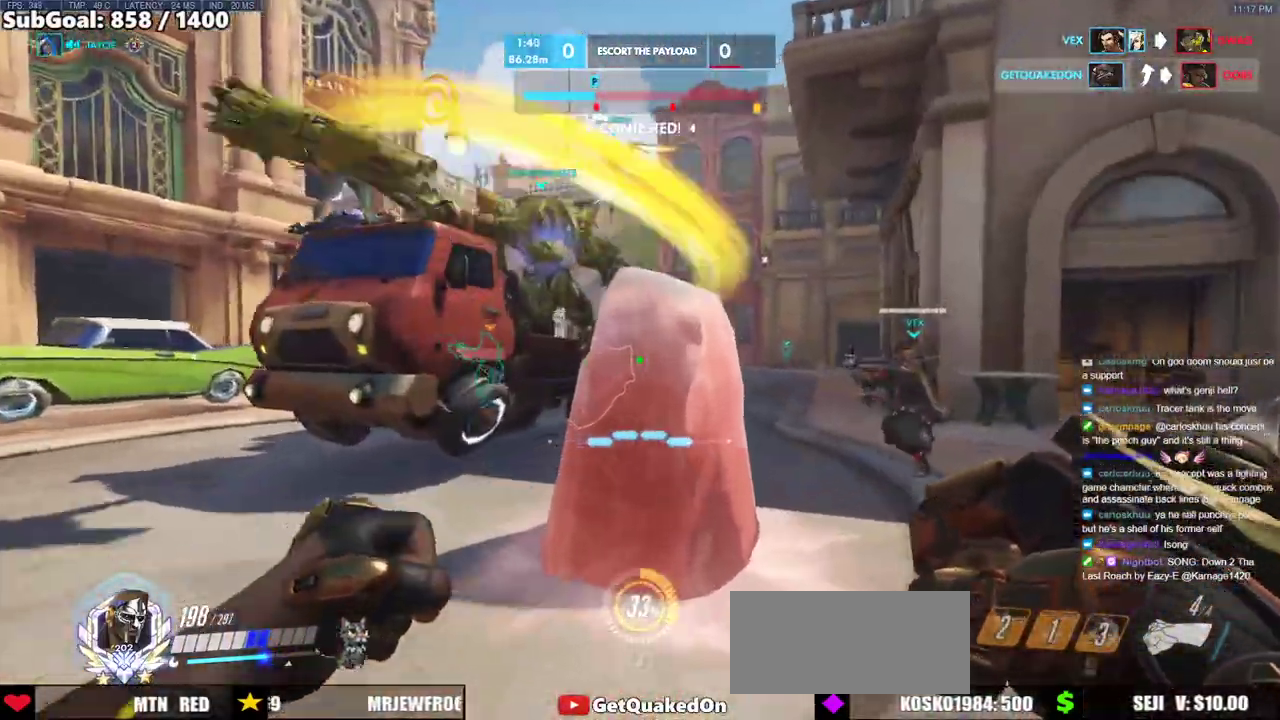
{"keys": [], "mouse": [], "events": [[400, "w", "up"]]}
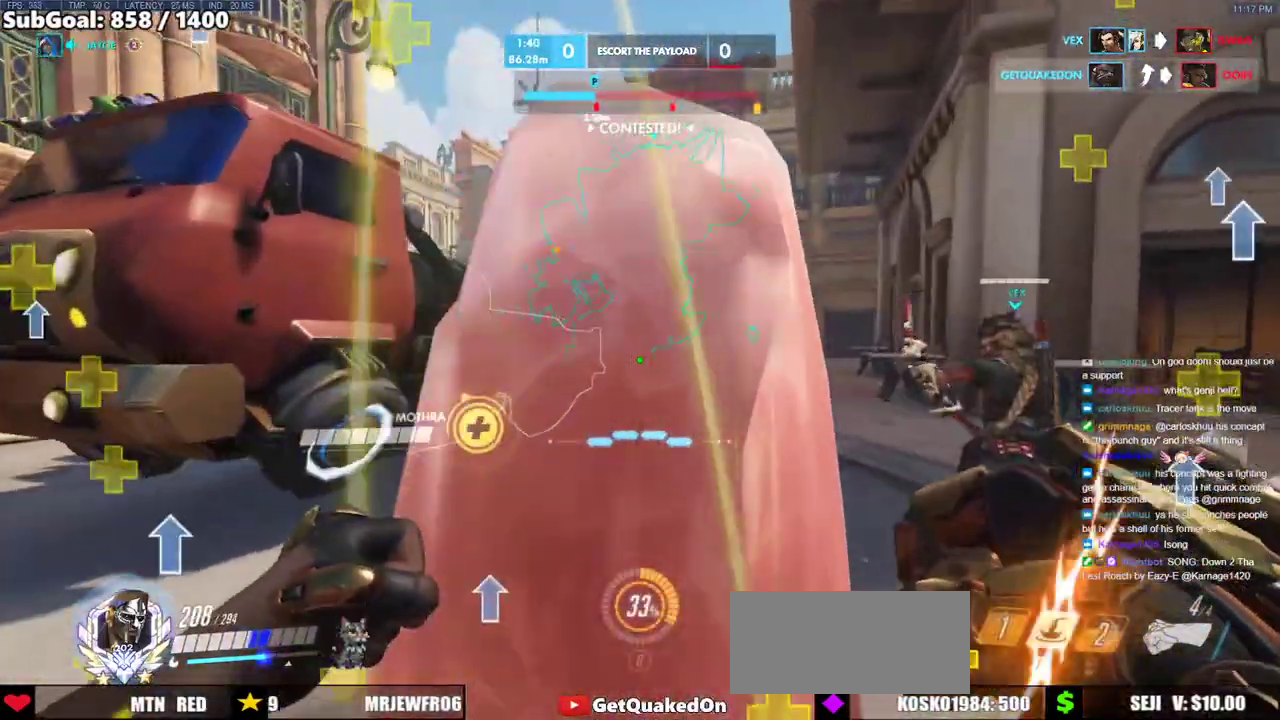
{"keys": ["w"], "mouse": ["left"], "events": [[467, "w", "down"], [500, "mouse_left", "down"]]}
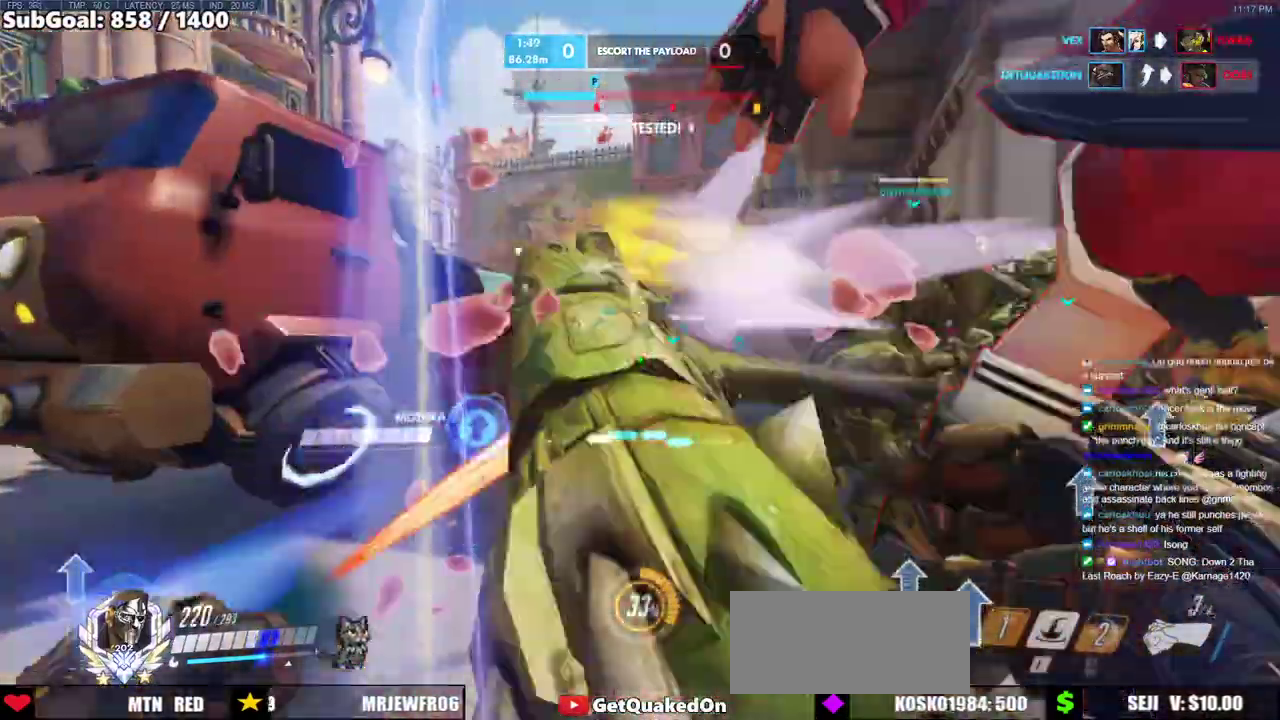
{"keys": ["w"], "mouse": [], "events": [[50, "melee", "down"], [150, "w", "up"], [200, "d", "down"], [200, "melee", "up"], [200, "mouse_left", "up"], [333, "w", "down"], [483, "d", "up"]]}
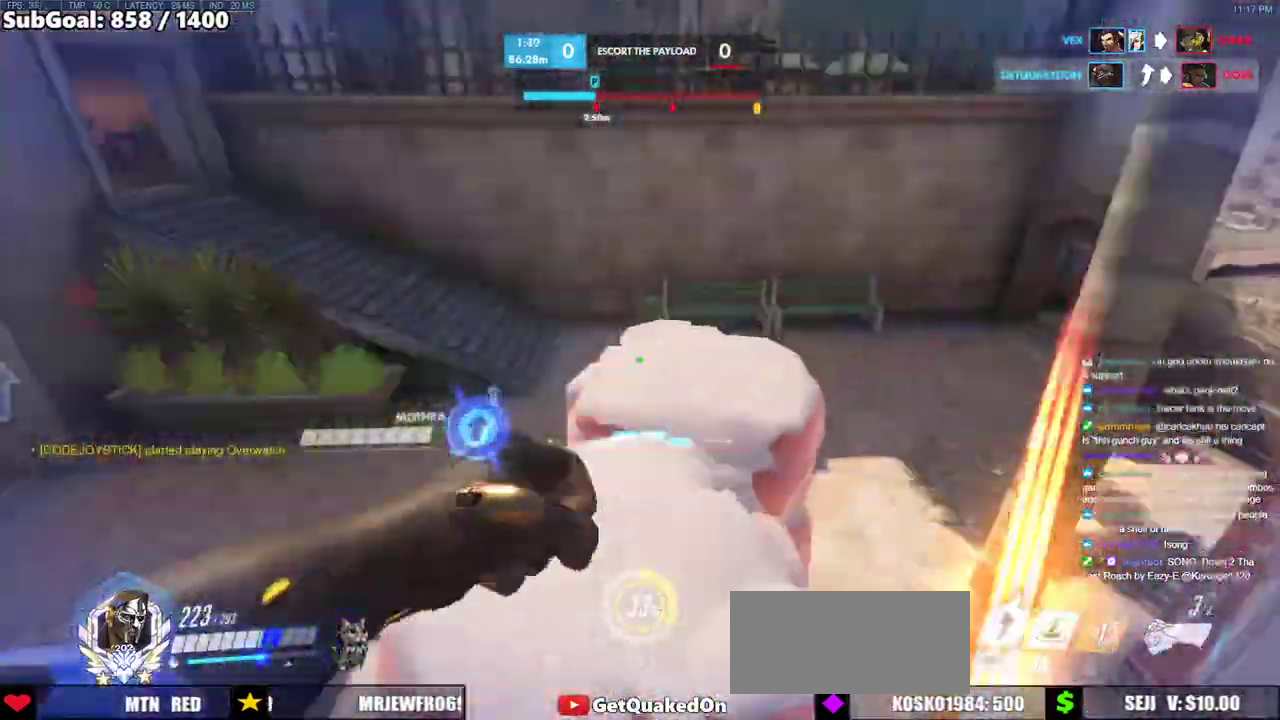
{"keys": ["d", "w"], "mouse": [], "events": [[267, "a", "down"], [300, "w", "up"], [400, "w", "down"], [450, "a", "up"], [483, "d", "down"]]}